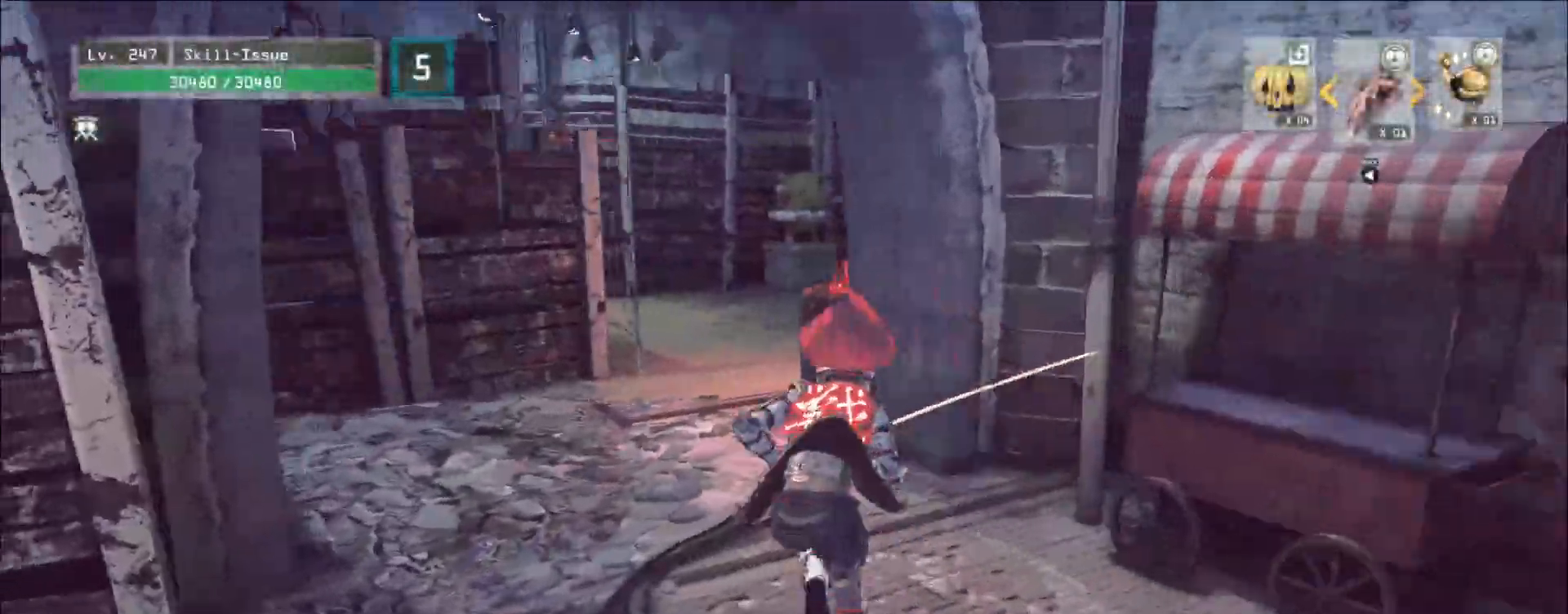
Gameplay with keyboard and mouse; each line is a JSON object with the keys and mouse buttons held at the frame after it. "events" lists presses ("down") and releases ("up") of "1", "2", "3", "4", "5", "a", "alt", "b", "c", "ctrl", "d", "e", "f", "g", "q", "r", "s", "shift", "space", "t", "tab", "v", "w", "x", "z", "mouse_left", "mouse_wheel", "mouse_right", "mouse_mb4" and "mouse_mb5" between this image and that frame as [ms after this image, input, new state], when the widget could be followed in between. "mouse_left", "mouse_wheel", "mouse_right", "mouse_mb4", "mouse_mb5" = the "left", "wheel", "right", "mb4", "mb5" buttons of the "mouse" list. No other keys are recorded. "wheel" means that the mouse wheel is clicked or scrolled. Not read: mouse_move.
{"keys": ["w"], "mouse": [], "events": [[100, "a", "up"], [117, "w", "up"], [500, "w", "down"]]}
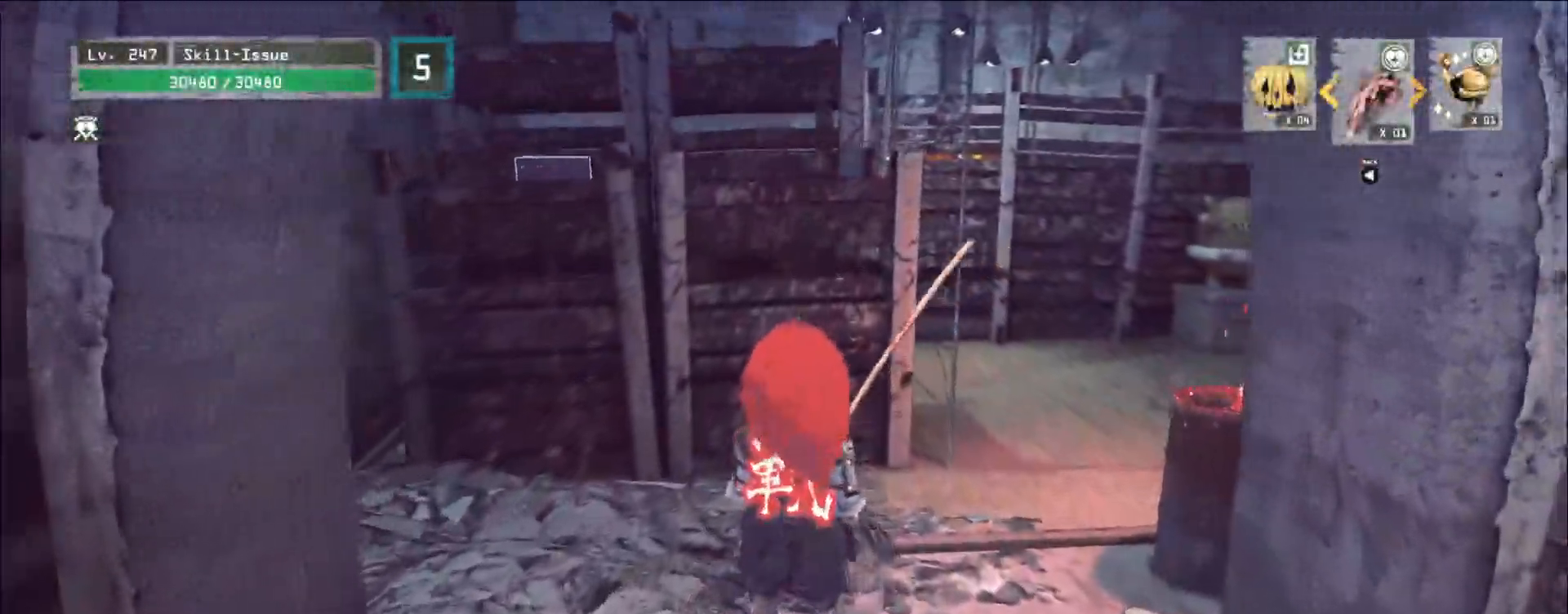
{"keys": ["a", "w"], "mouse": [], "events": [[83, "a", "down"], [267, "space", "down"], [317, "s", "down"], [367, "mouse_wheel", "down"], [383, "s", "up"], [400, "space", "up"], [417, "mouse_wheel", "up"]]}
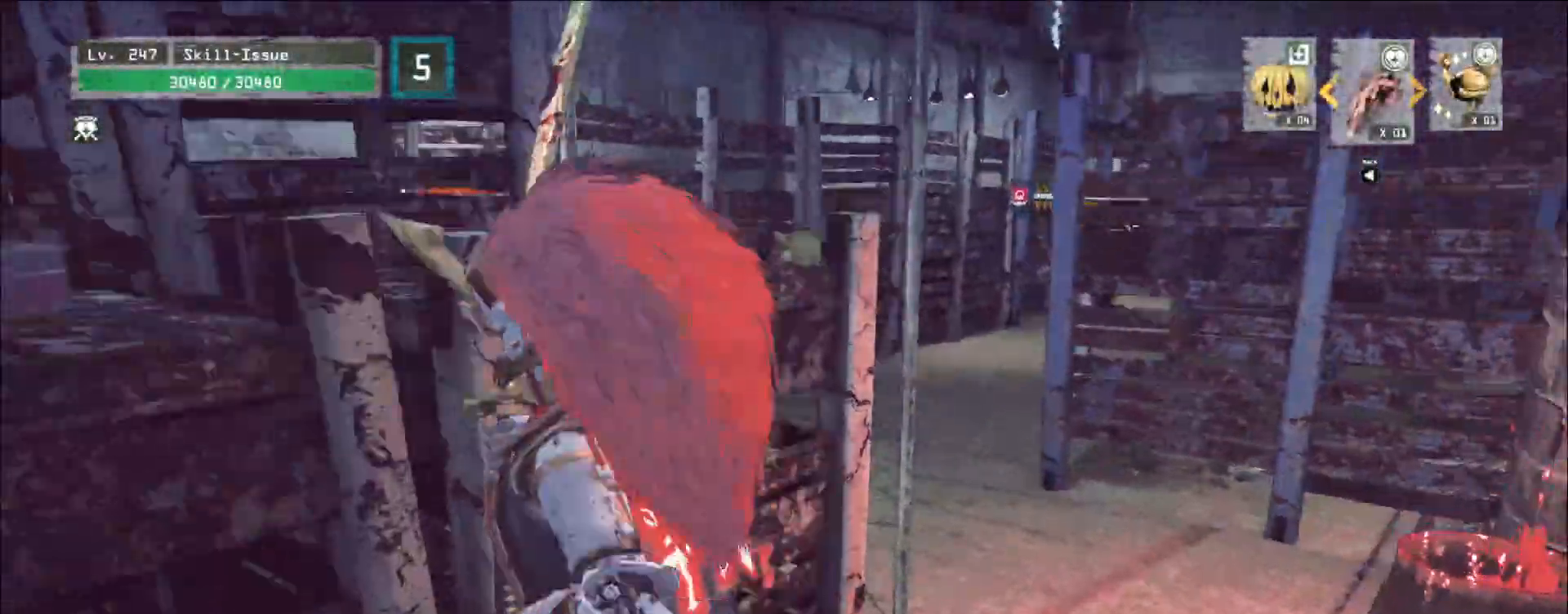
{"keys": [], "mouse": [], "events": [[433, "w", "up"], [483, "a", "up"]]}
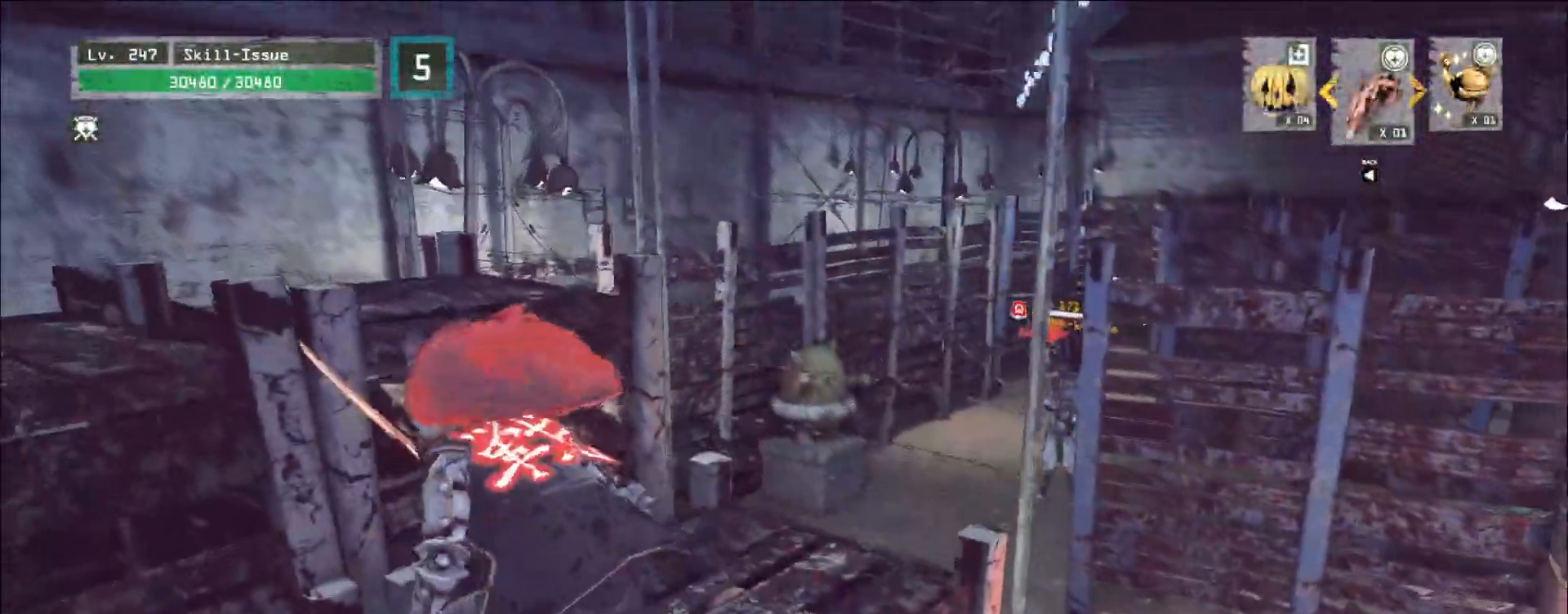
{"keys": ["d", "s"], "mouse": [], "events": [[67, "d", "down"], [167, "s", "down"], [250, "mouse_wheel", "down"], [267, "ctrl", "down"], [317, "ctrl", "up"], [333, "mouse_wheel", "up"]]}